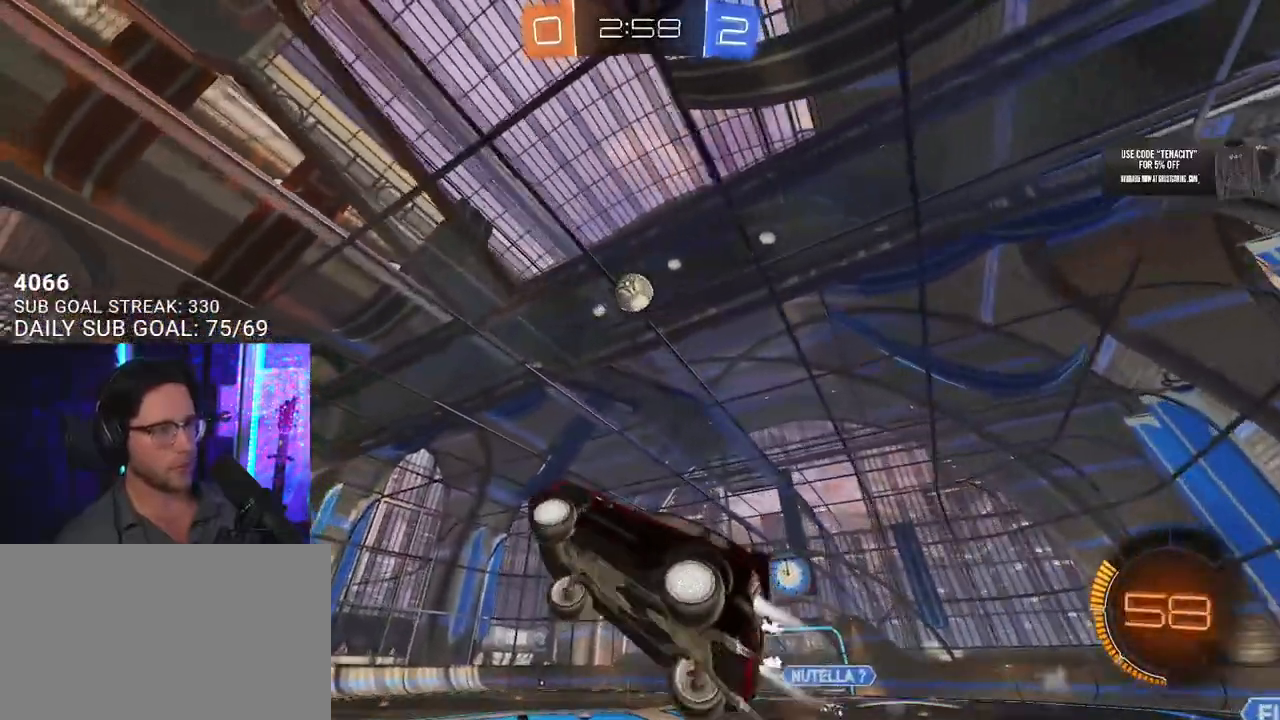
Gameplay with a controller (PlayStation layout); each line is a JSON object with the inputs held at the frame after it (dt_ms = milliseconds from this image to that frame). "button_events" lists button changes between this image and that frame as [ms after this image, input, new state], when the widget could be followed in between (sticks are given only as held states). Not read: L1 R1 R2.
{"dt_ms": 500, "buttons": ["L3"], "left_stick": "up", "right_stick": "center", "button_events": [[50, "L3", "down"]]}
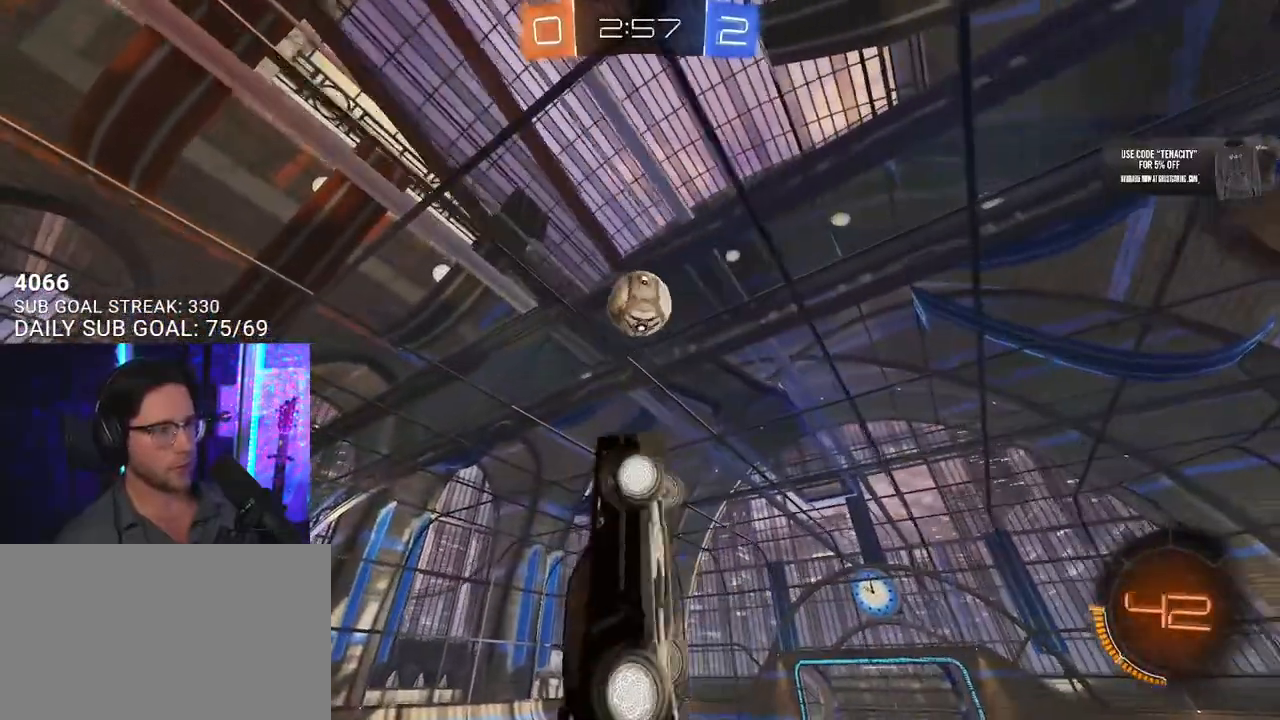
{"dt_ms": 1000, "buttons": [], "left_stick": "up", "right_stick": "center", "button_events": [[800, "L3", "up"]]}
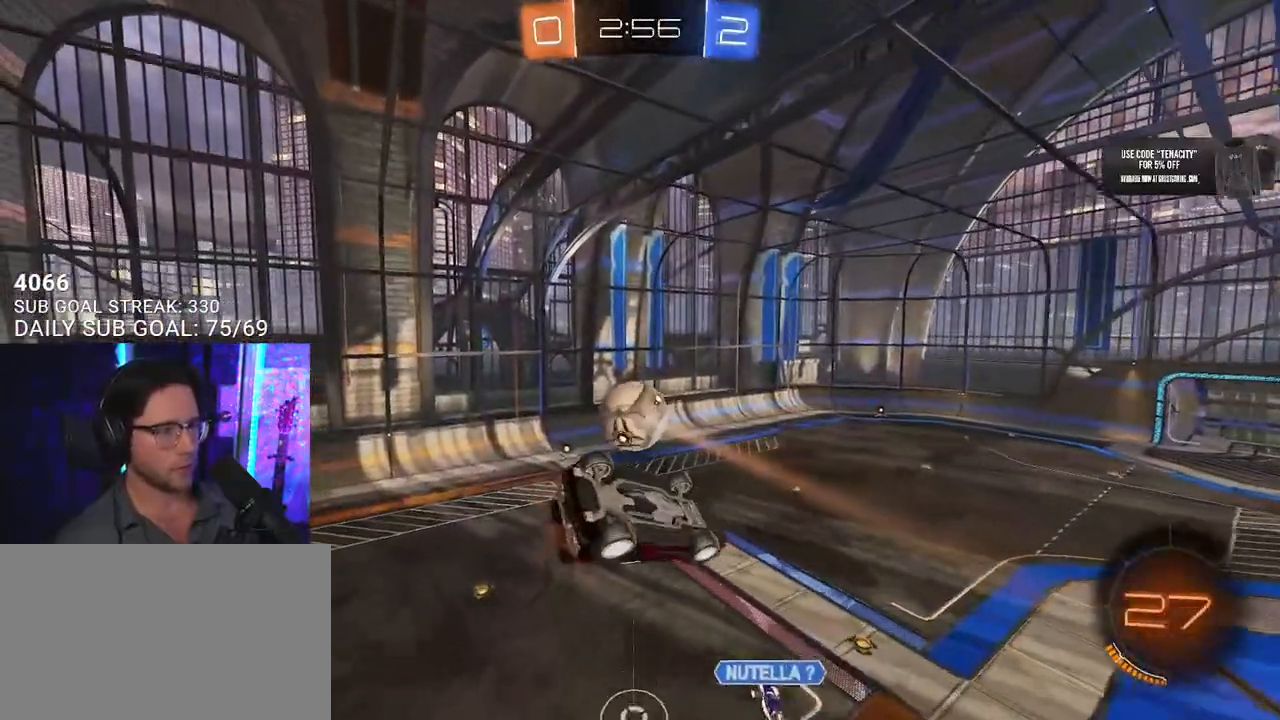
{"dt_ms": 500, "buttons": [], "left_stick": "down", "right_stick": "center", "button_events": [[83, "L3", "down"], [433, "L3", "up"]]}
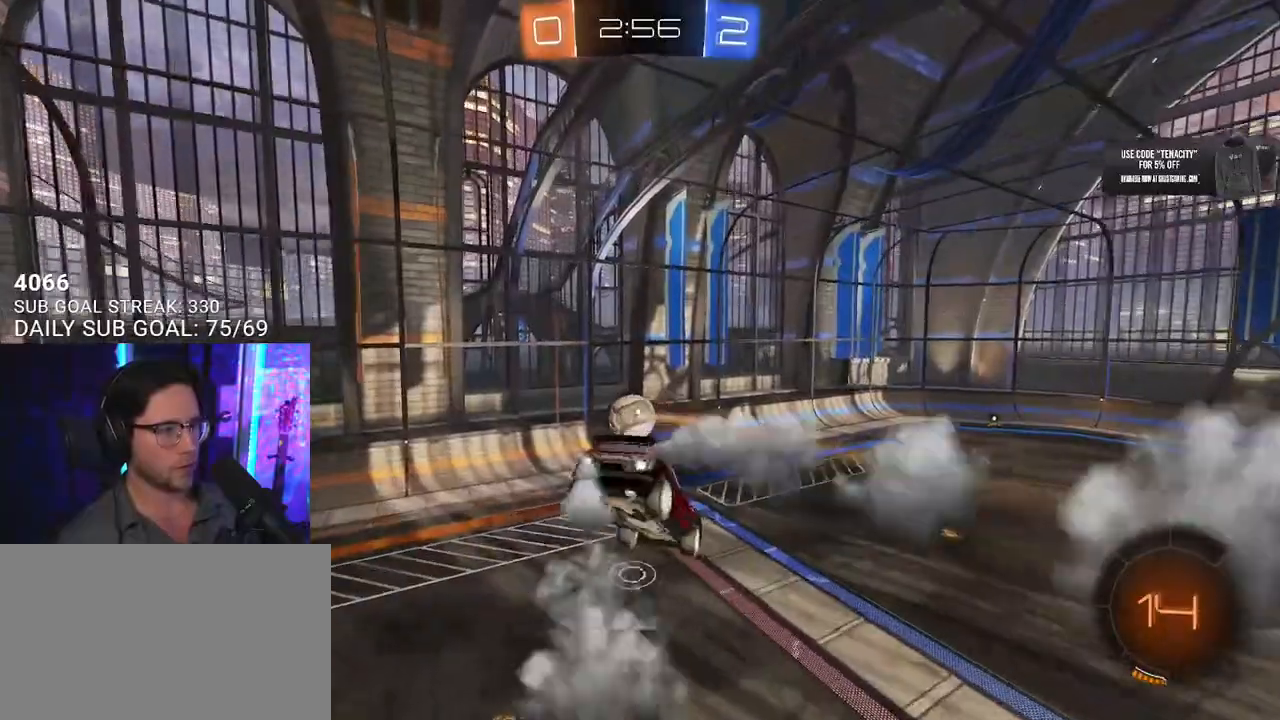
{"dt_ms": 500, "buttons": [], "left_stick": "up", "right_stick": "center", "button_events": [[217, "L2", "down"], [283, "L2", "up"]]}
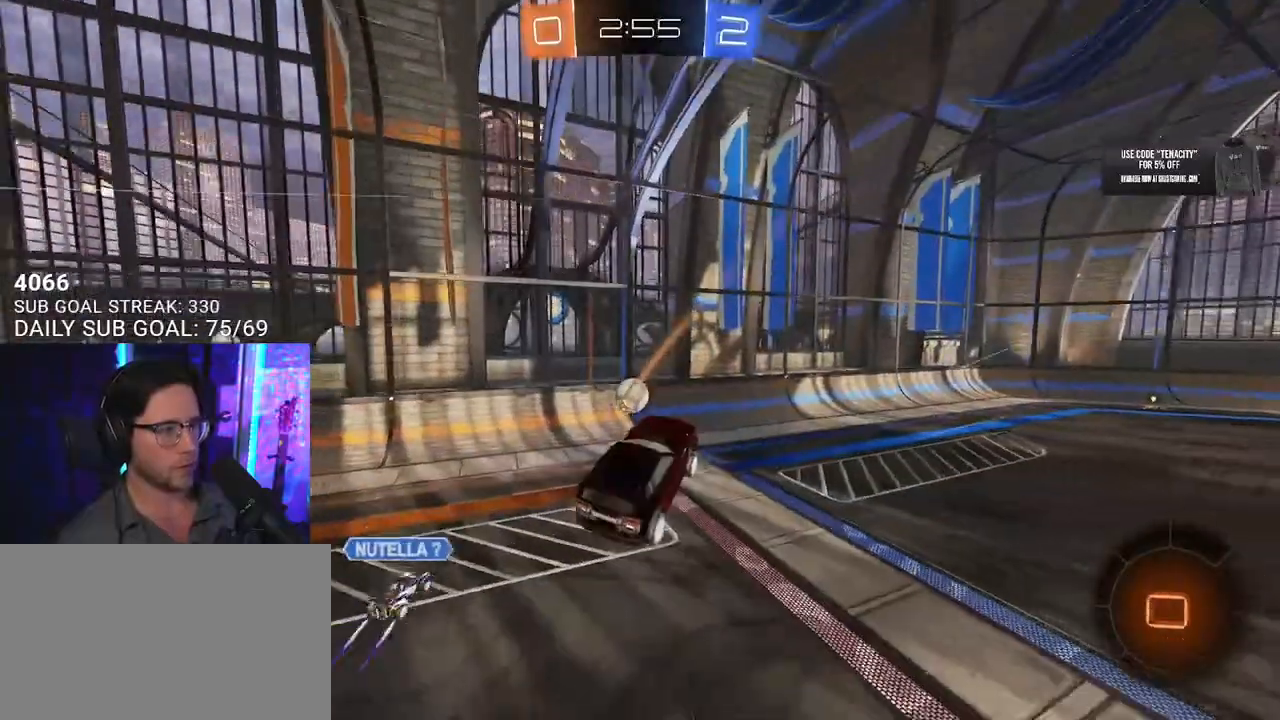
{"dt_ms": 500, "buttons": [], "left_stick": "center", "right_stick": "center", "button_events": []}
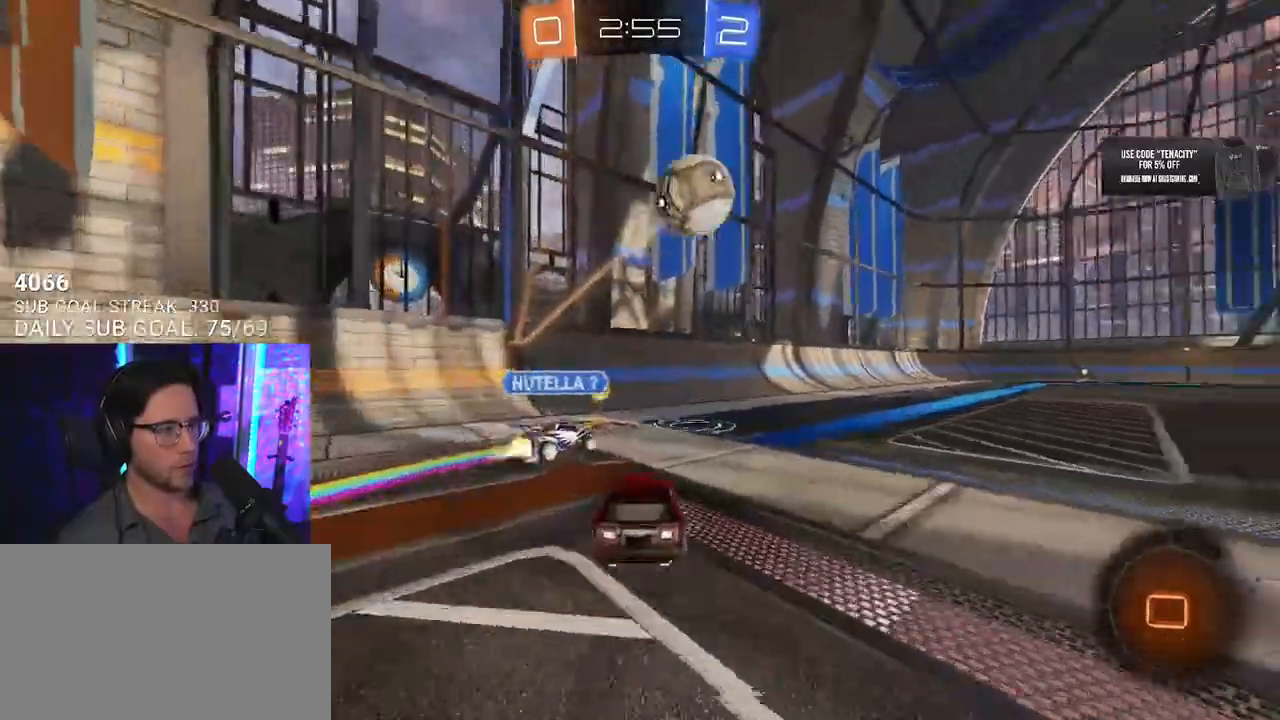
{"dt_ms": 500, "buttons": [], "left_stick": "right", "right_stick": "center", "button_events": [[183, "TRIANGLE", "down"], [267, "TRIANGLE", "up"]]}
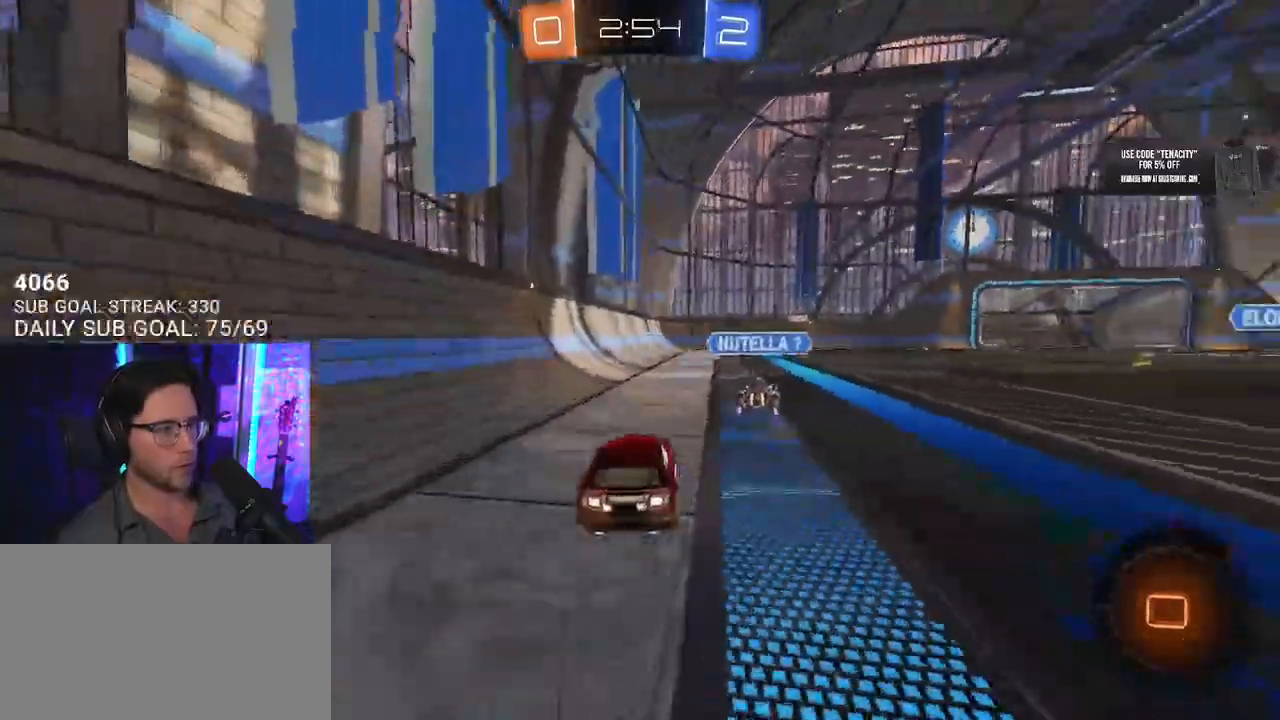
{"dt_ms": 500, "buttons": ["TRIANGLE"], "left_stick": "center", "right_stick": "center", "button_events": [[200, "CROSS", "down"], [267, "CROSS", "up"], [300, "CROSS", "down"], [433, "TRIANGLE", "down"], [450, "CROSS", "up"]]}
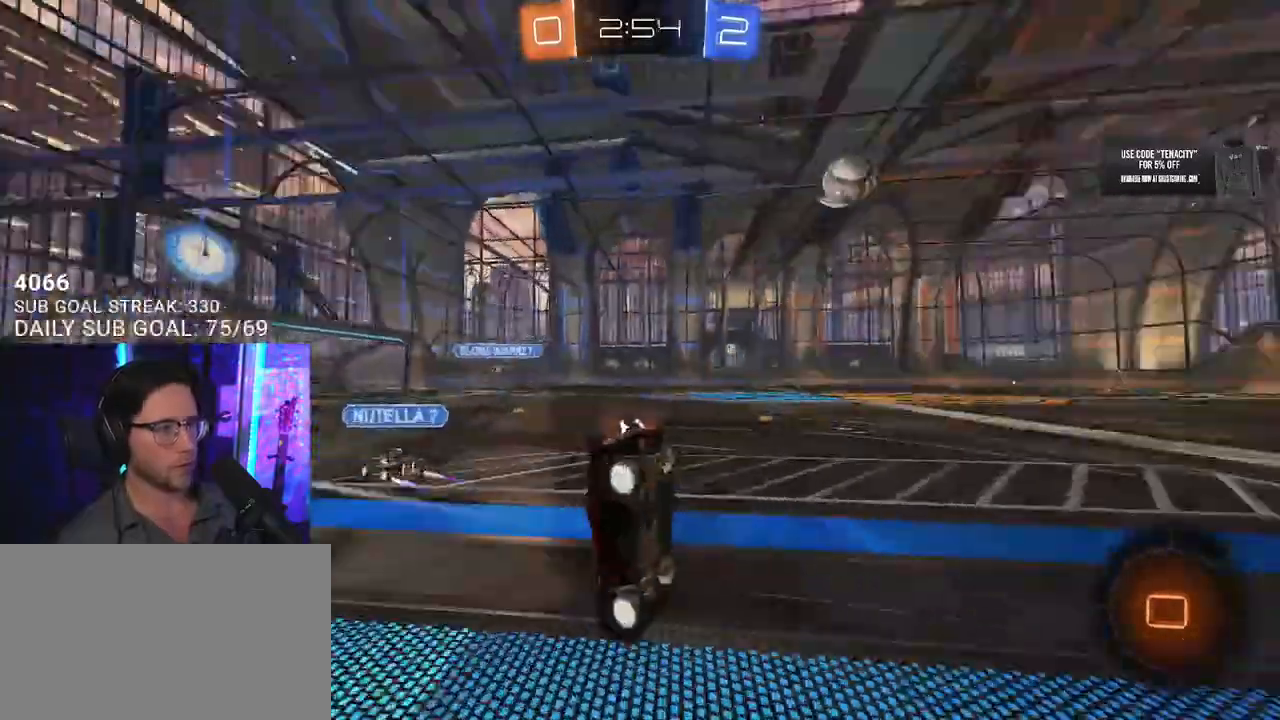
{"dt_ms": 500, "buttons": [], "left_stick": "center", "right_stick": "center", "button_events": [[67, "TRIANGLE", "up"]]}
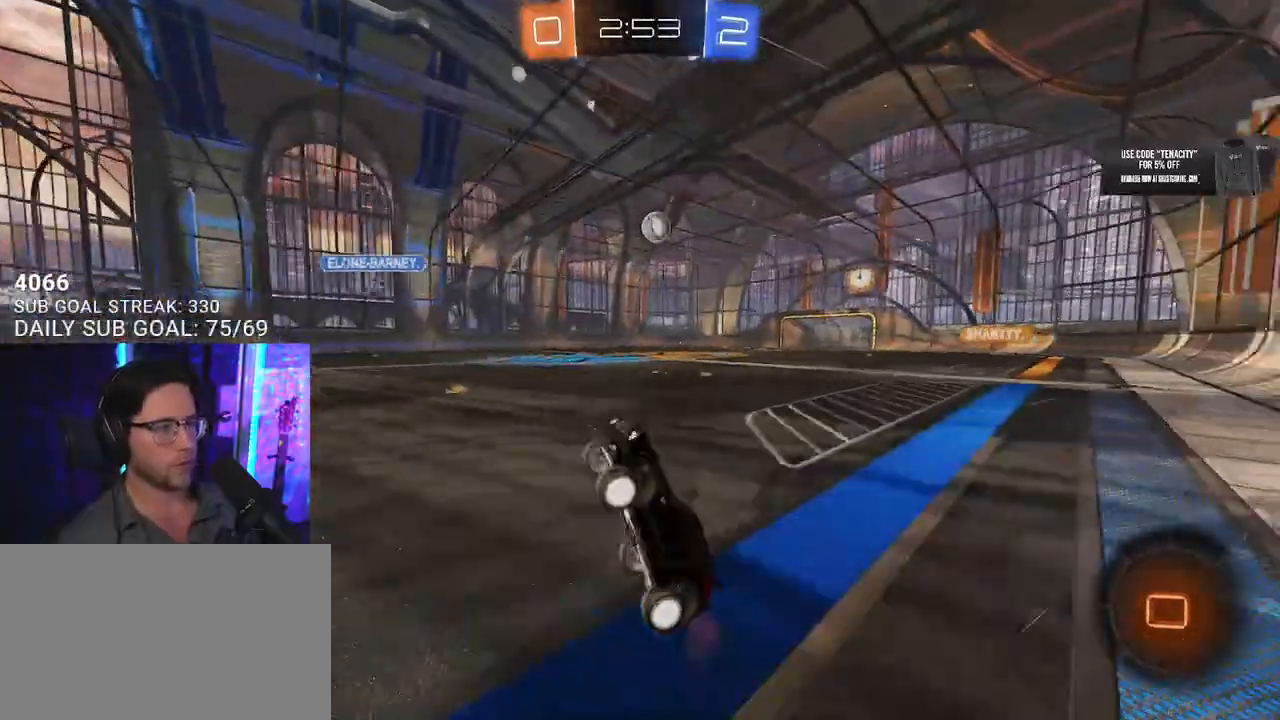
{"dt_ms": 500, "buttons": [], "left_stick": "center", "right_stick": "center", "button_events": []}
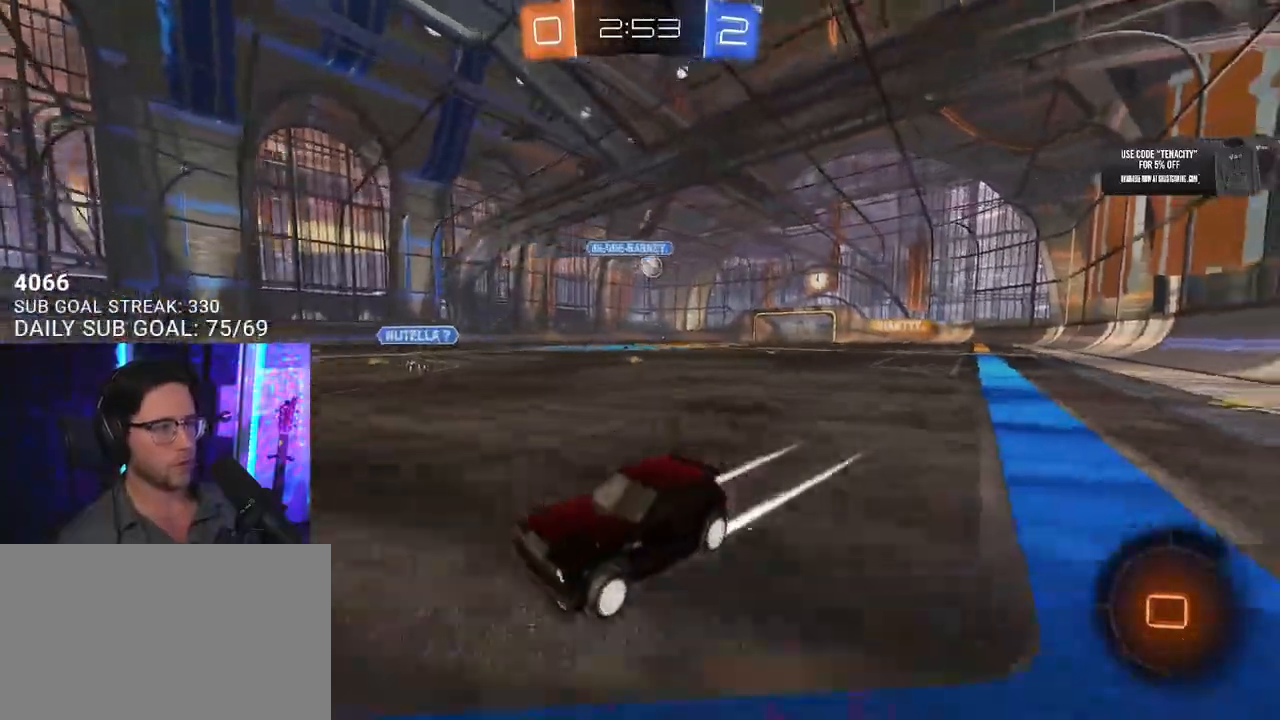
{"dt_ms": 500, "buttons": [], "left_stick": "right", "right_stick": "center", "button_events": [[150, "SQUARE", "down"], [267, "SQUARE", "up"]]}
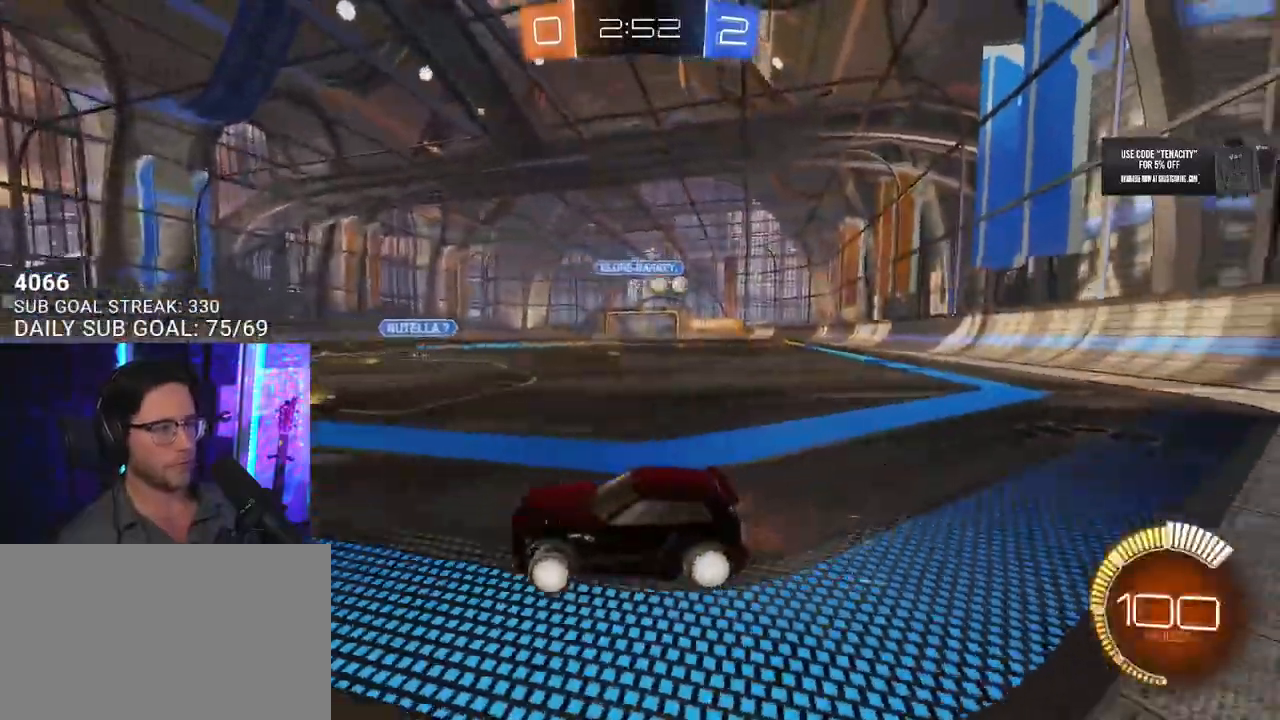
{"dt_ms": 500, "buttons": [], "left_stick": "right", "right_stick": "center", "button_events": [[317, "TRIANGLE", "down"], [400, "TRIANGLE", "up"]]}
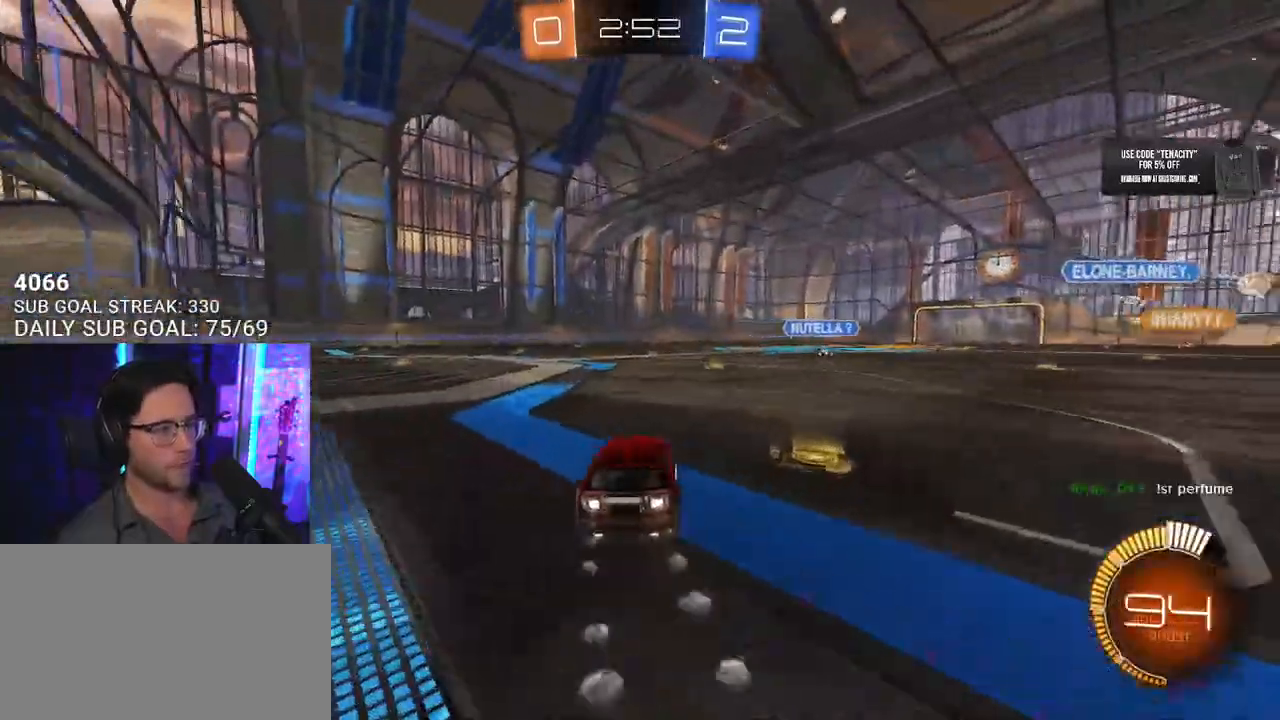
{"dt_ms": 500, "buttons": [], "left_stick": "center", "right_stick": "center", "button_events": []}
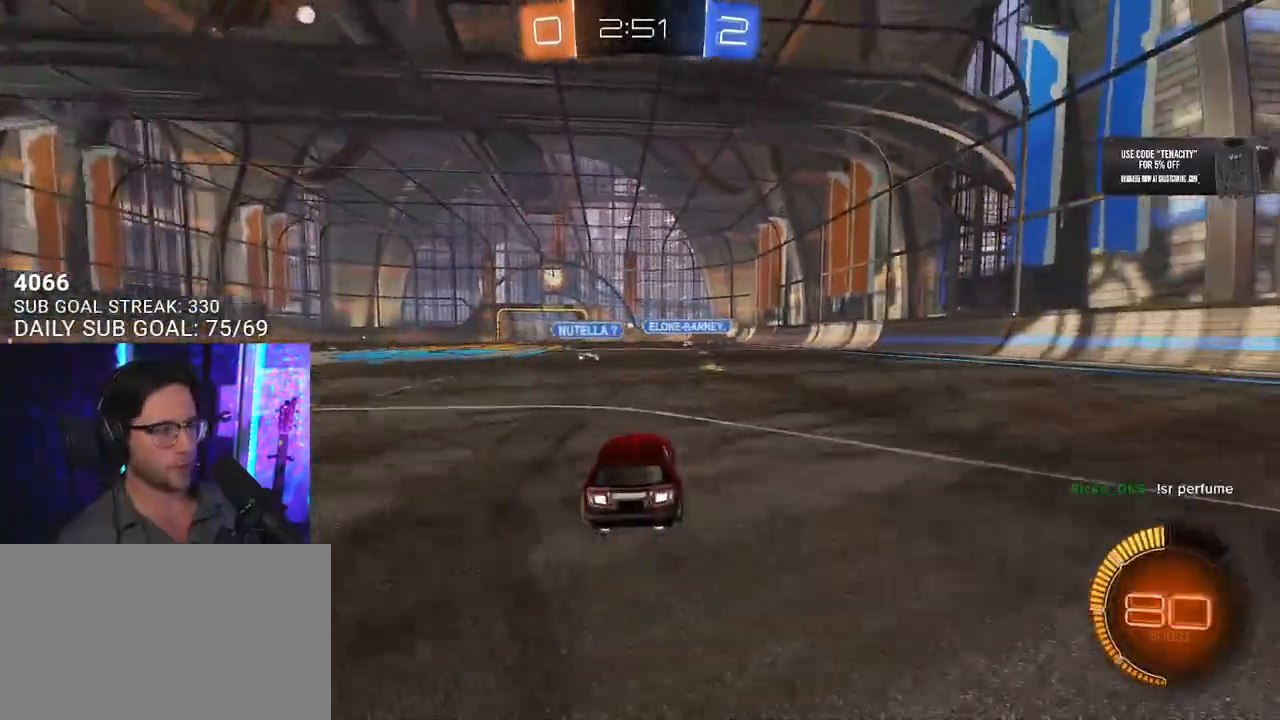
{"dt_ms": 500, "buttons": [], "left_stick": "center", "right_stick": "center", "button_events": []}
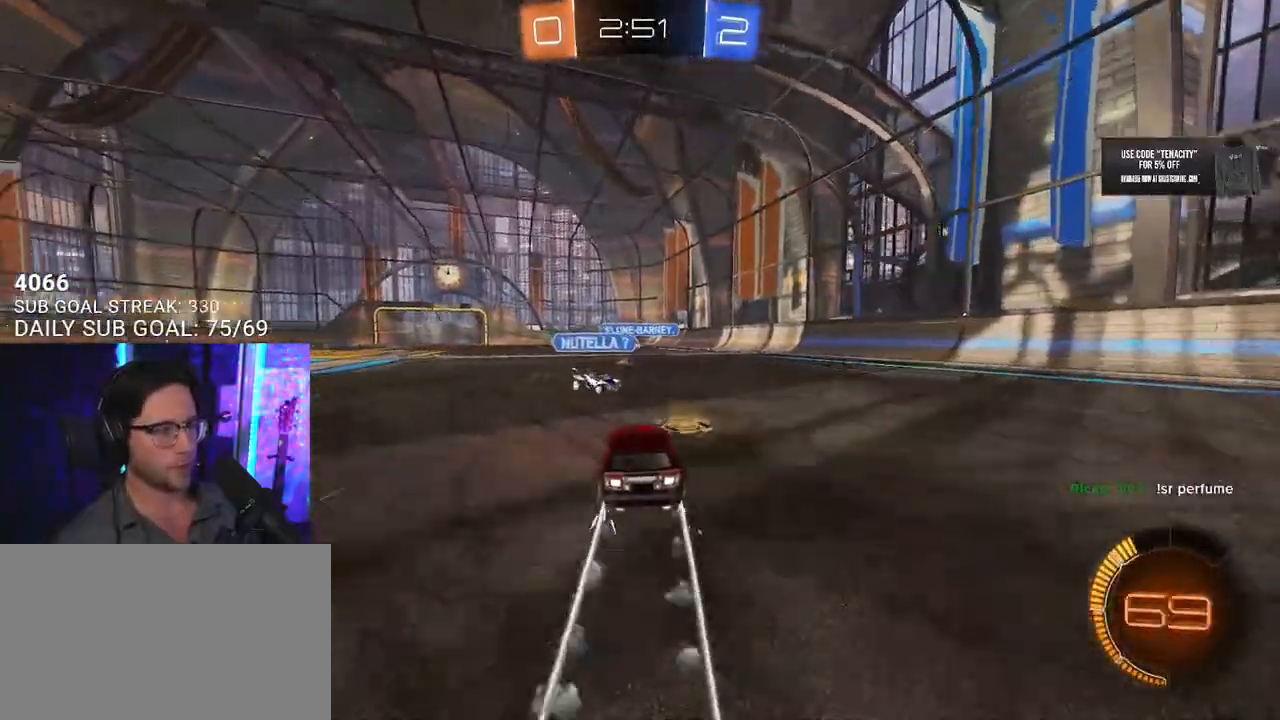
{"dt_ms": 500, "buttons": [], "left_stick": "left", "right_stick": "center", "button_events": []}
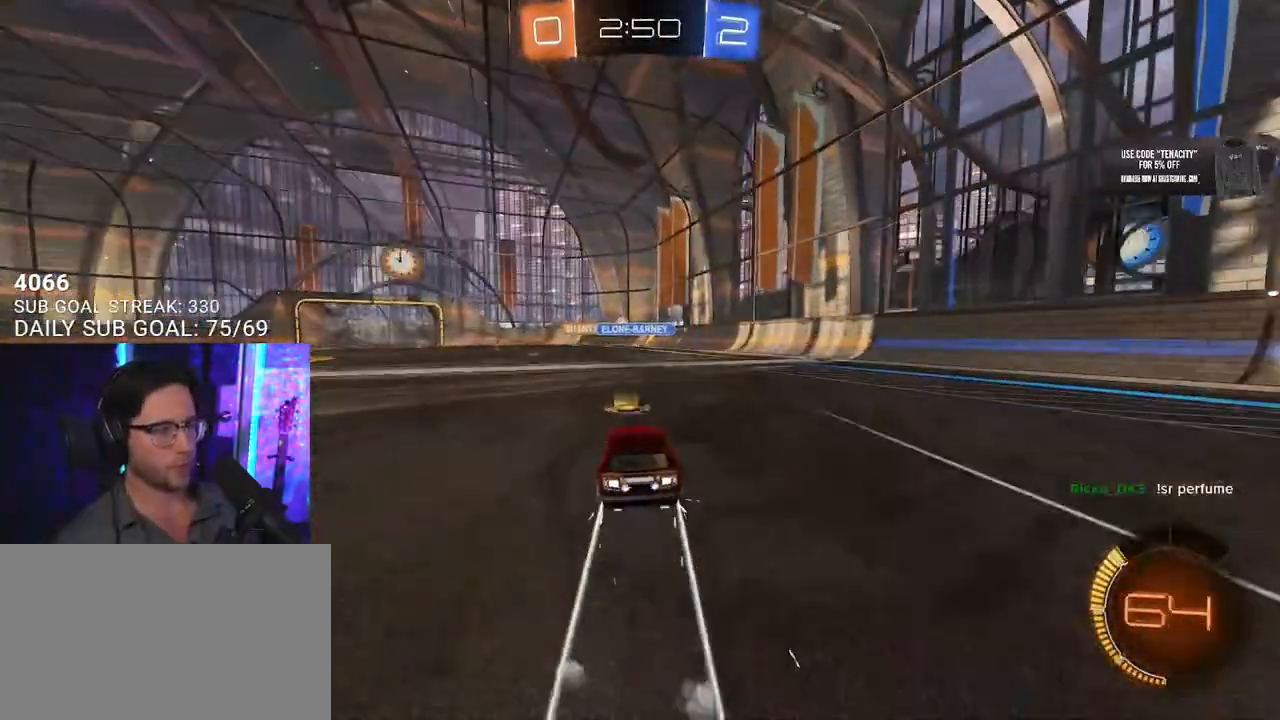
{"dt_ms": 500, "buttons": [], "left_stick": "center", "right_stick": "center", "button_events": [[50, "TRIANGLE", "down"], [100, "TRIANGLE", "up"]]}
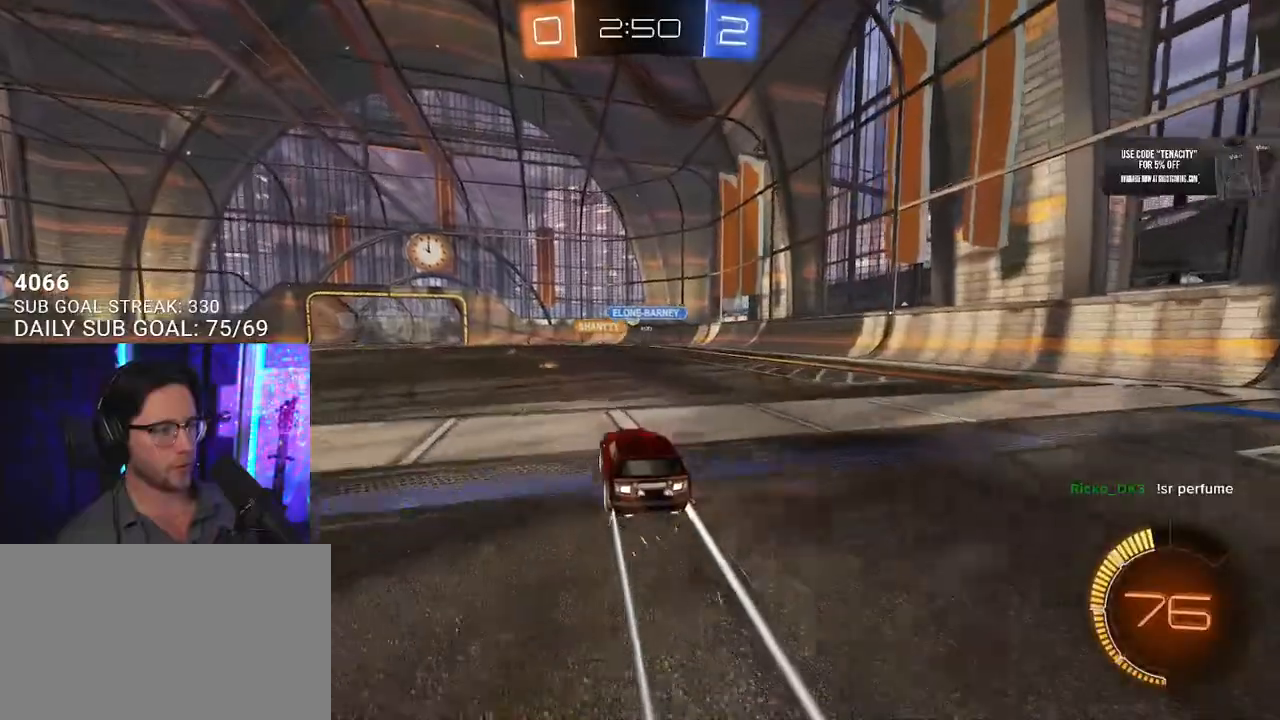
{"dt_ms": 500, "buttons": [], "left_stick": "center", "right_stick": "center", "button_events": []}
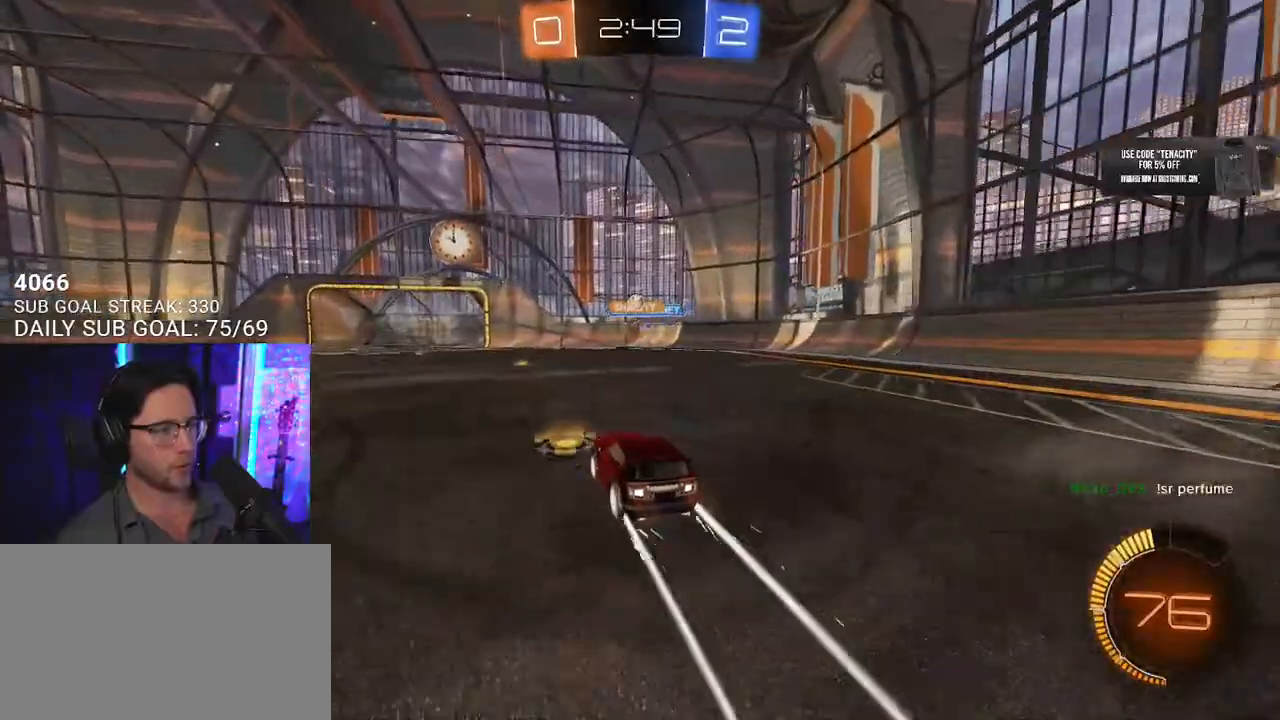
{"dt_ms": 500, "buttons": ["L2"], "left_stick": "down-left", "right_stick": "center", "button_events": [[333, "L2", "down"]]}
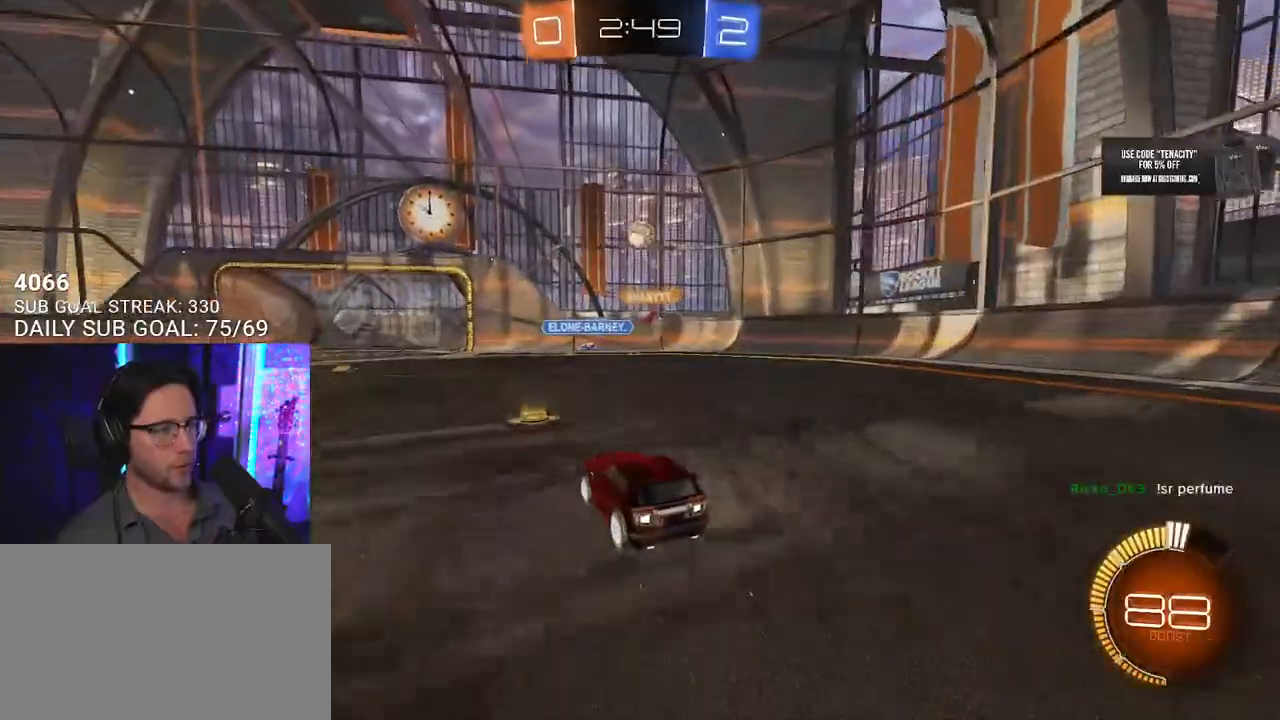
{"dt_ms": 500, "buttons": [], "left_stick": "center", "right_stick": "center", "button_events": [[333, "CROSS", "down"], [467, "L2", "up"], [500, "CROSS", "up"]]}
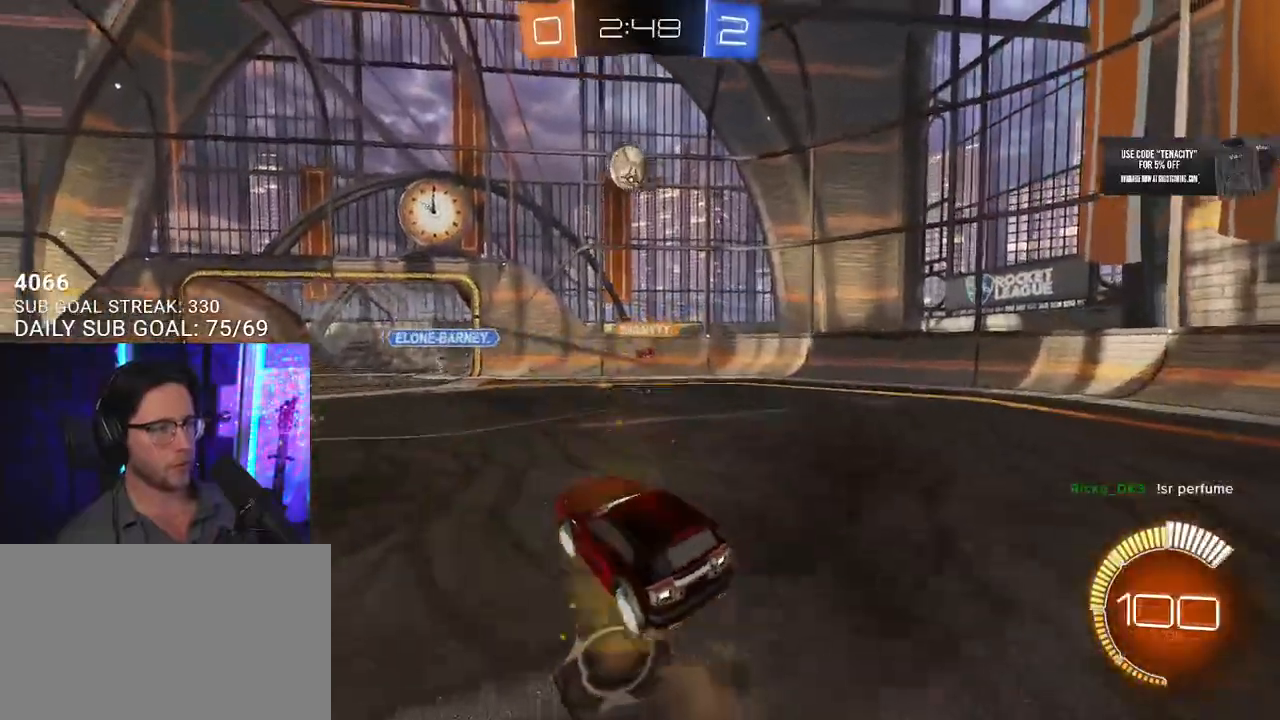
{"dt_ms": 1000, "buttons": [], "left_stick": "up-right", "right_stick": "center", "button_events": [[67, "CROSS", "down"], [83, "L3", "down"], [217, "CROSS", "up"], [800, "L3", "up"]]}
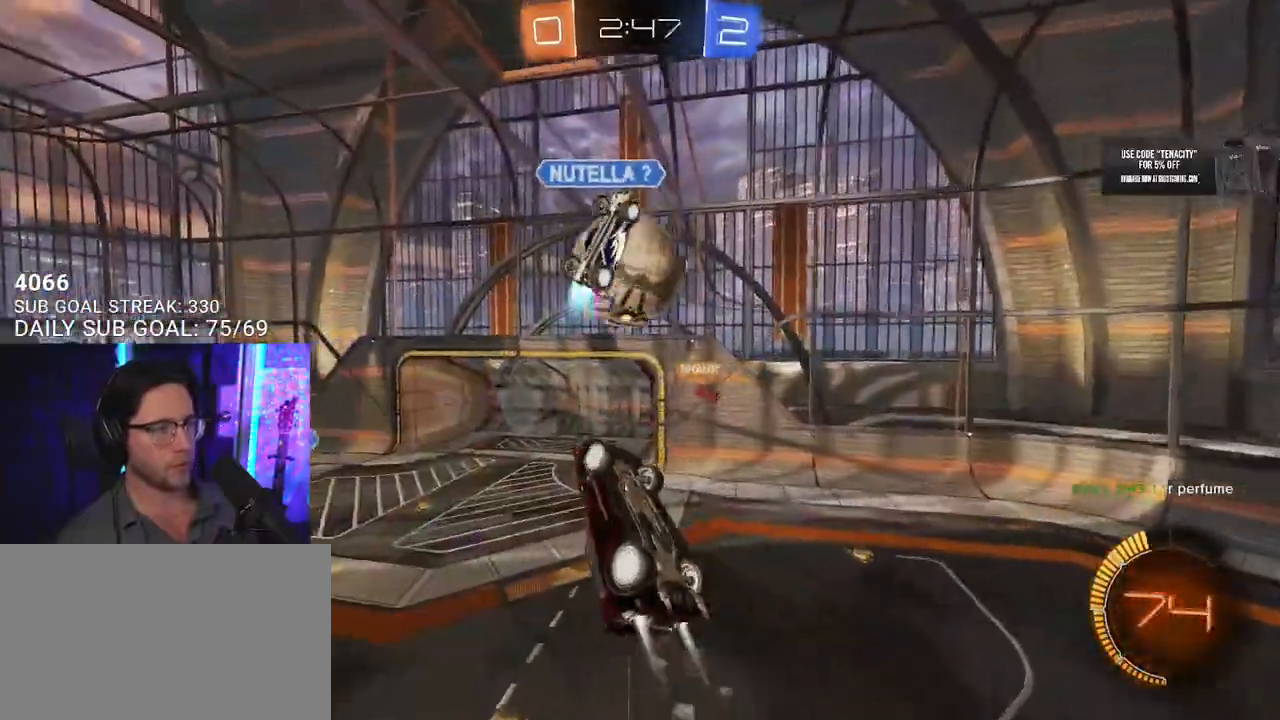
{"dt_ms": 500, "buttons": [], "left_stick": "up-right", "right_stick": "center", "button_events": [[33, "L3", "down"], [400, "L3", "up"]]}
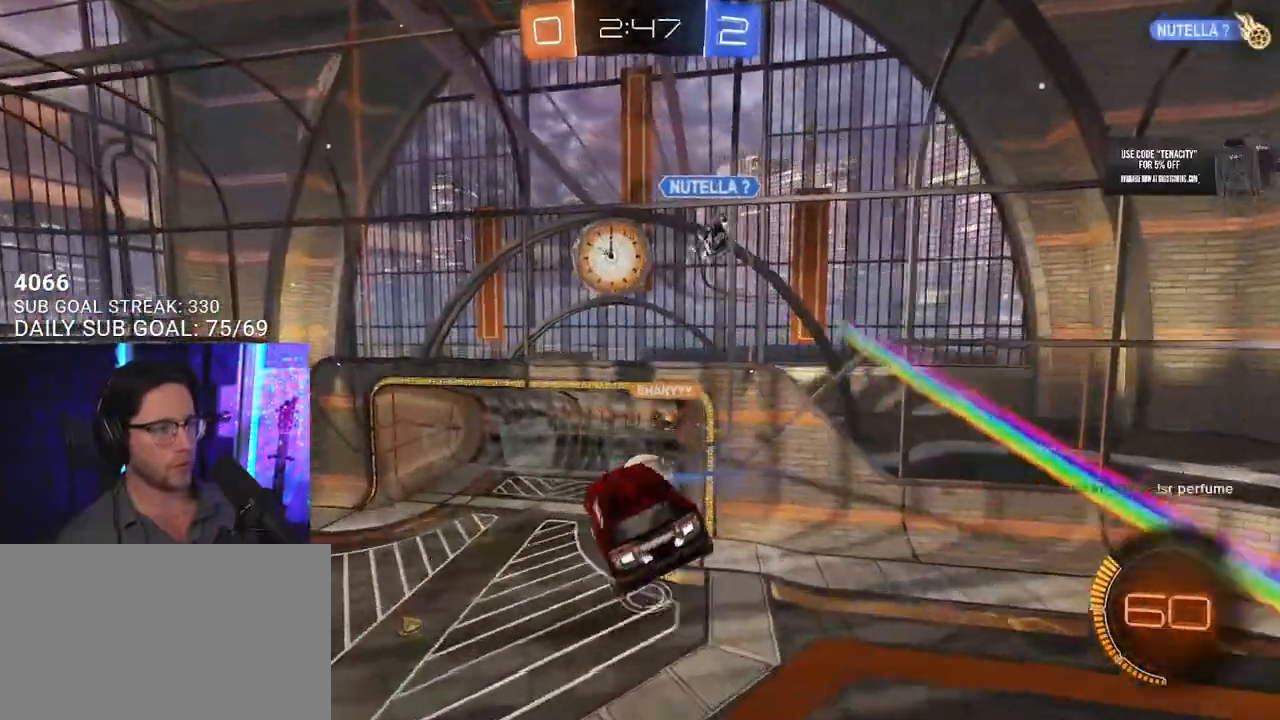
{"dt_ms": 500, "buttons": [], "left_stick": "center", "right_stick": "center", "button_events": []}
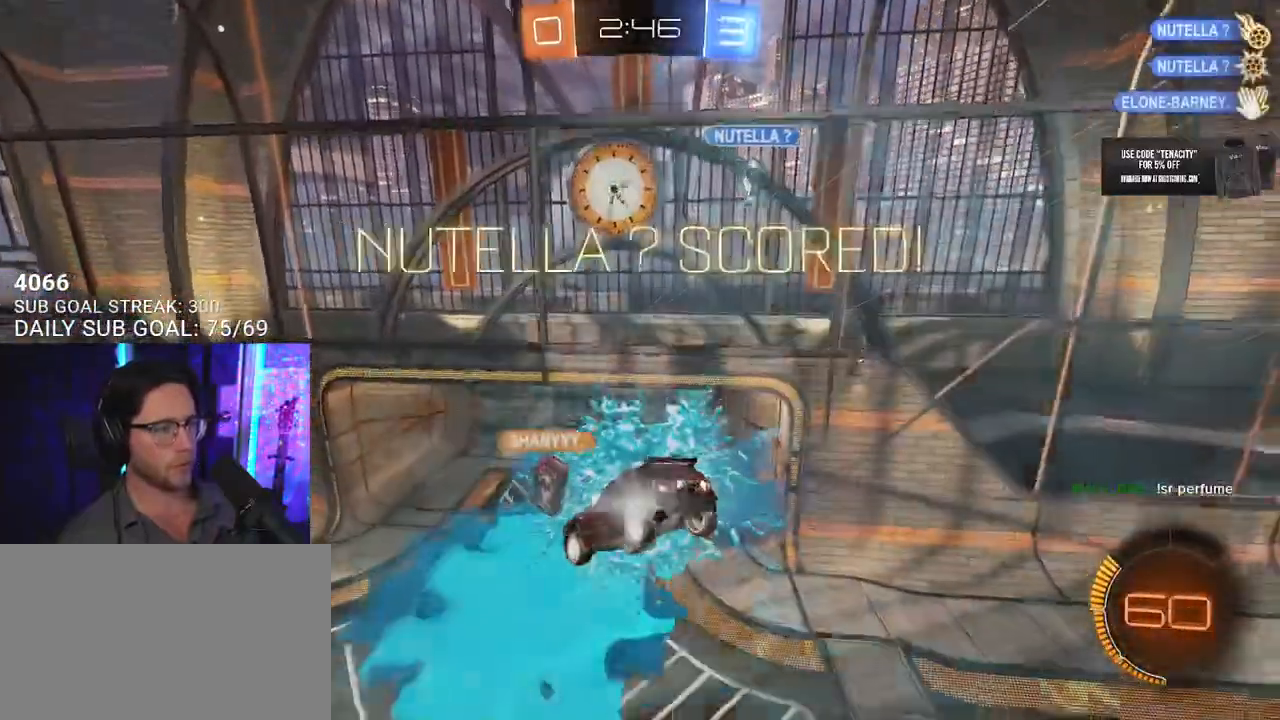
{"dt_ms": 500, "buttons": [], "left_stick": "center", "right_stick": "center", "button_events": []}
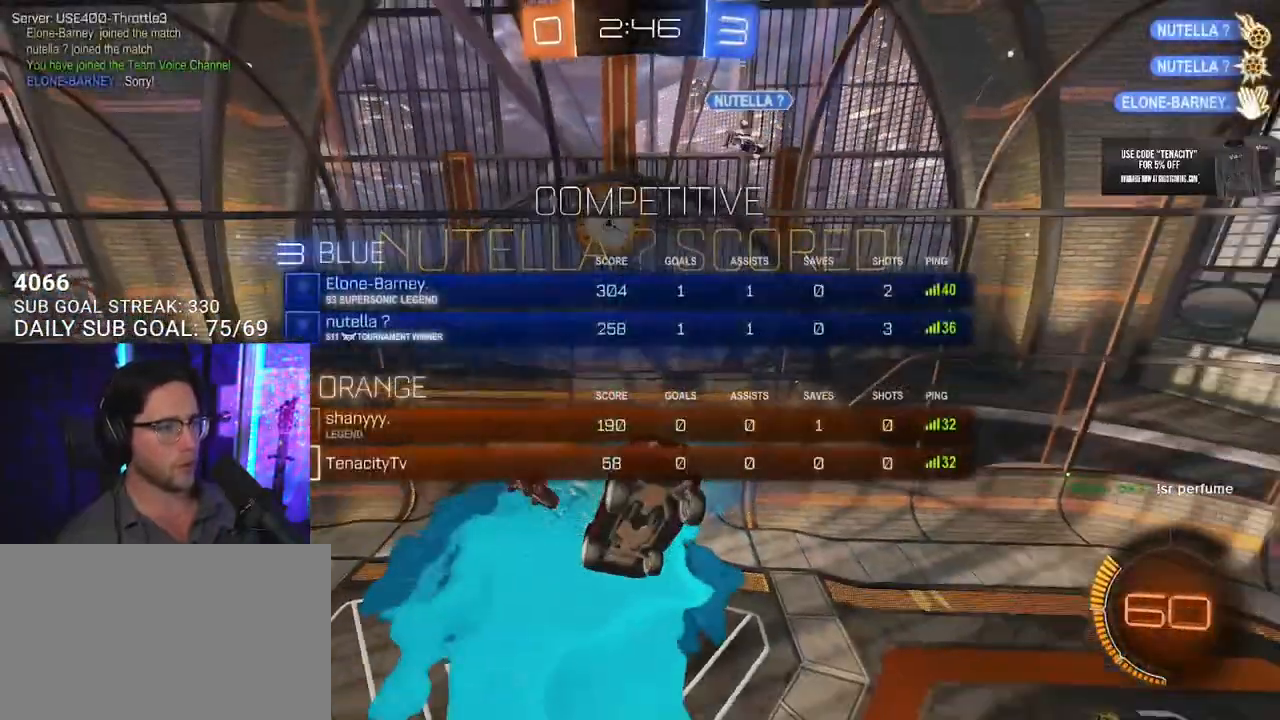
{"dt_ms": 500, "buttons": [], "left_stick": "up", "right_stick": "center", "button_events": []}
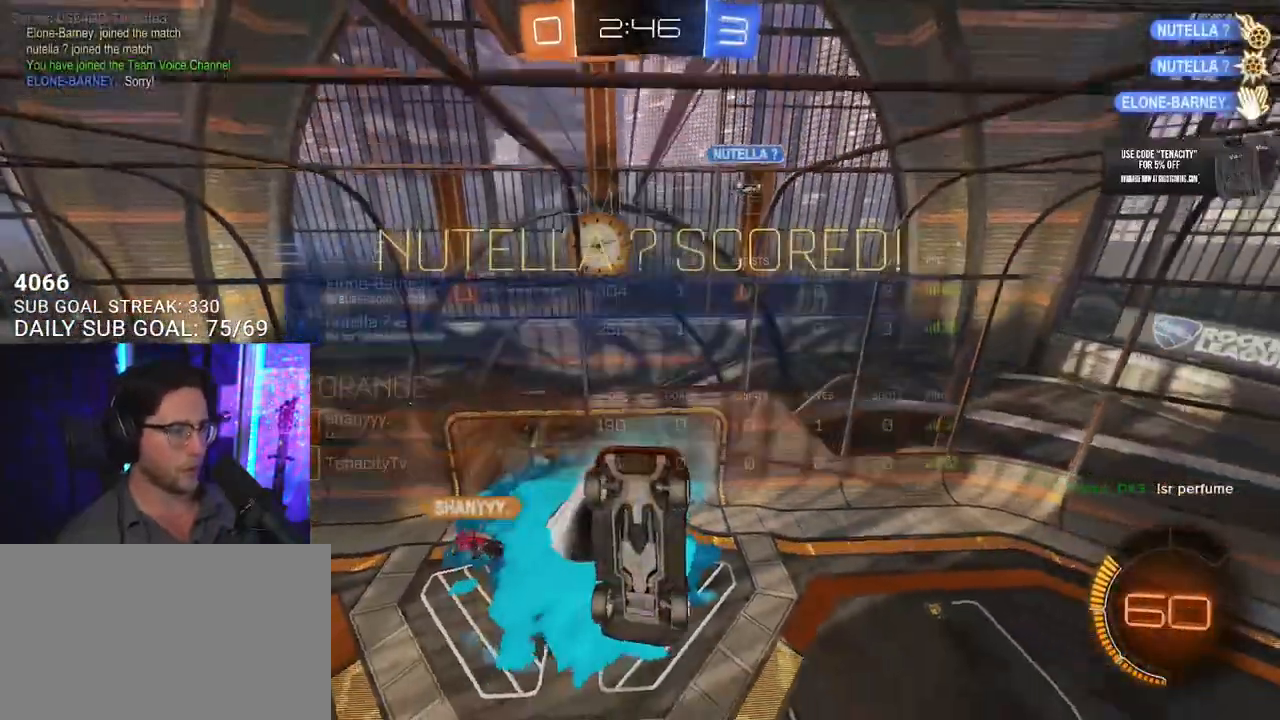
{"dt_ms": 500, "buttons": ["SQUARE"], "left_stick": "center", "right_stick": "center", "button_events": [[33, "SQUARE", "down"]]}
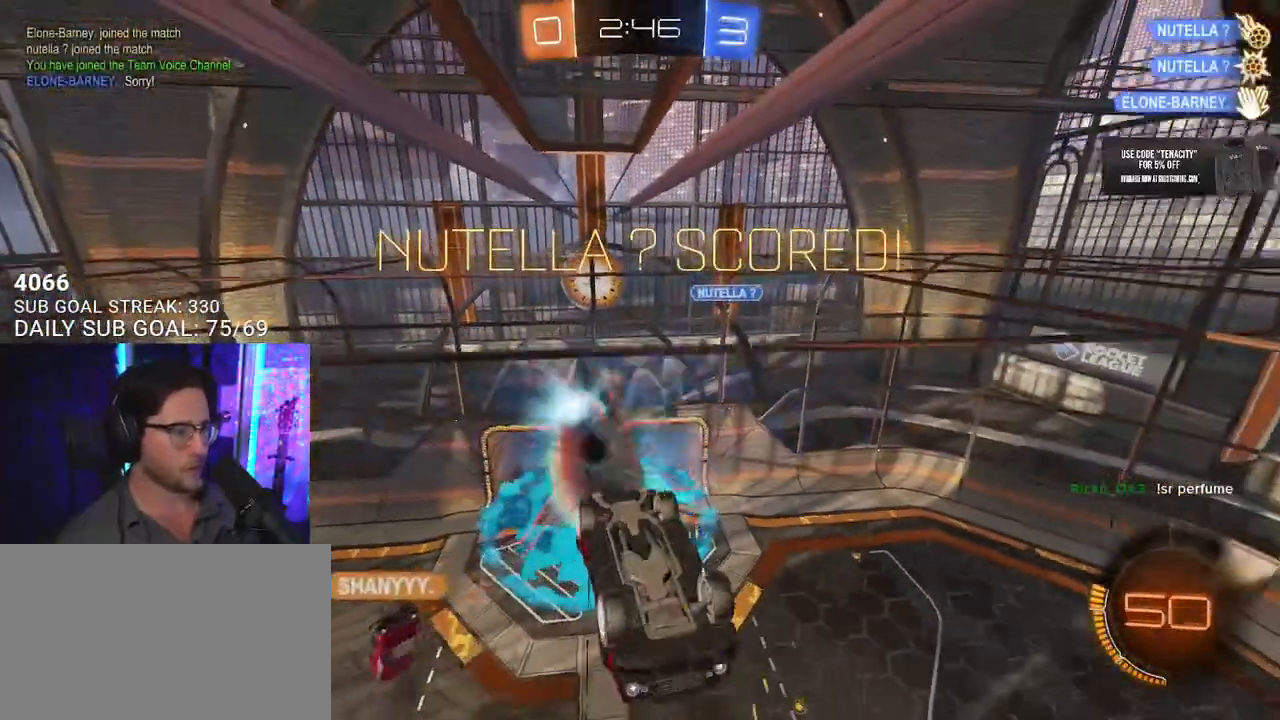
{"dt_ms": 1000, "buttons": [], "left_stick": "down-left", "right_stick": "center", "button_events": [[33, "CROSS", "down"], [117, "SQUARE", "up"], [150, "CROSS", "up"], [217, "CROSS", "down"], [300, "SQUARE", "down"], [350, "CROSS", "up"], [350, "L3", "down"], [433, "SQUARE", "up"], [850, "L3", "up"]]}
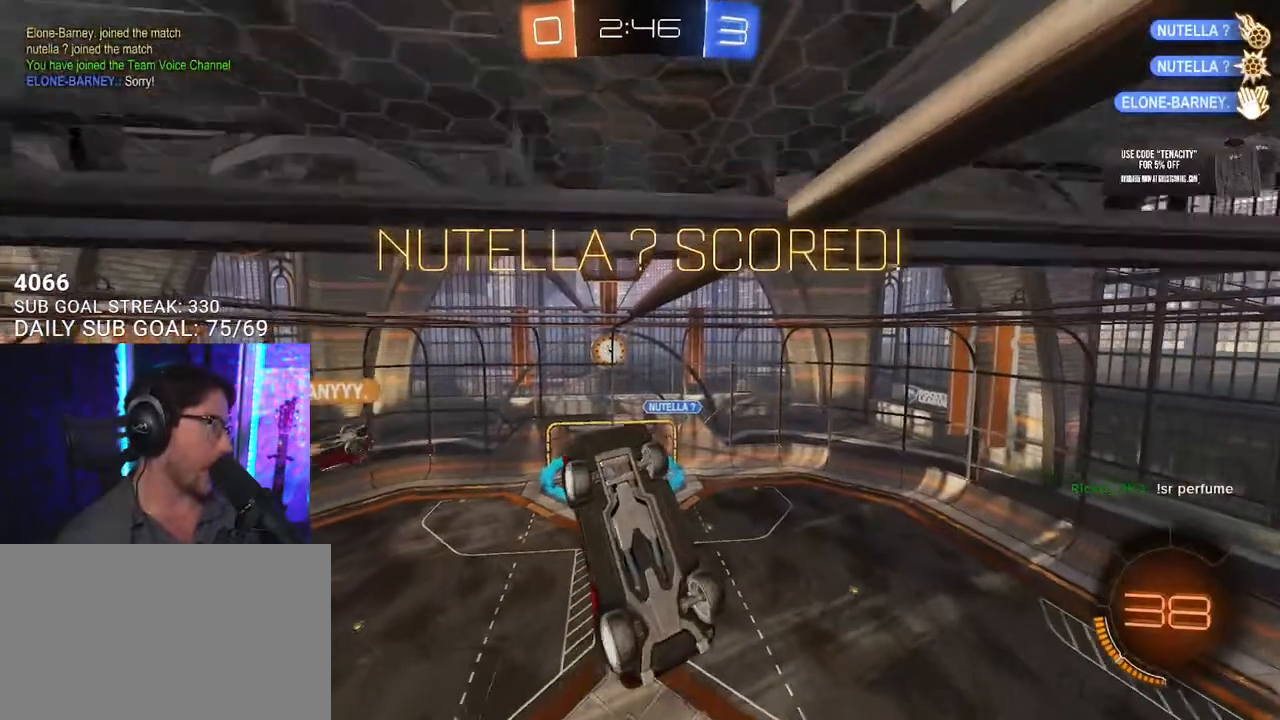
{"dt_ms": 500, "buttons": ["L3"], "left_stick": "left", "right_stick": "center", "button_events": [[150, "L3", "down"]]}
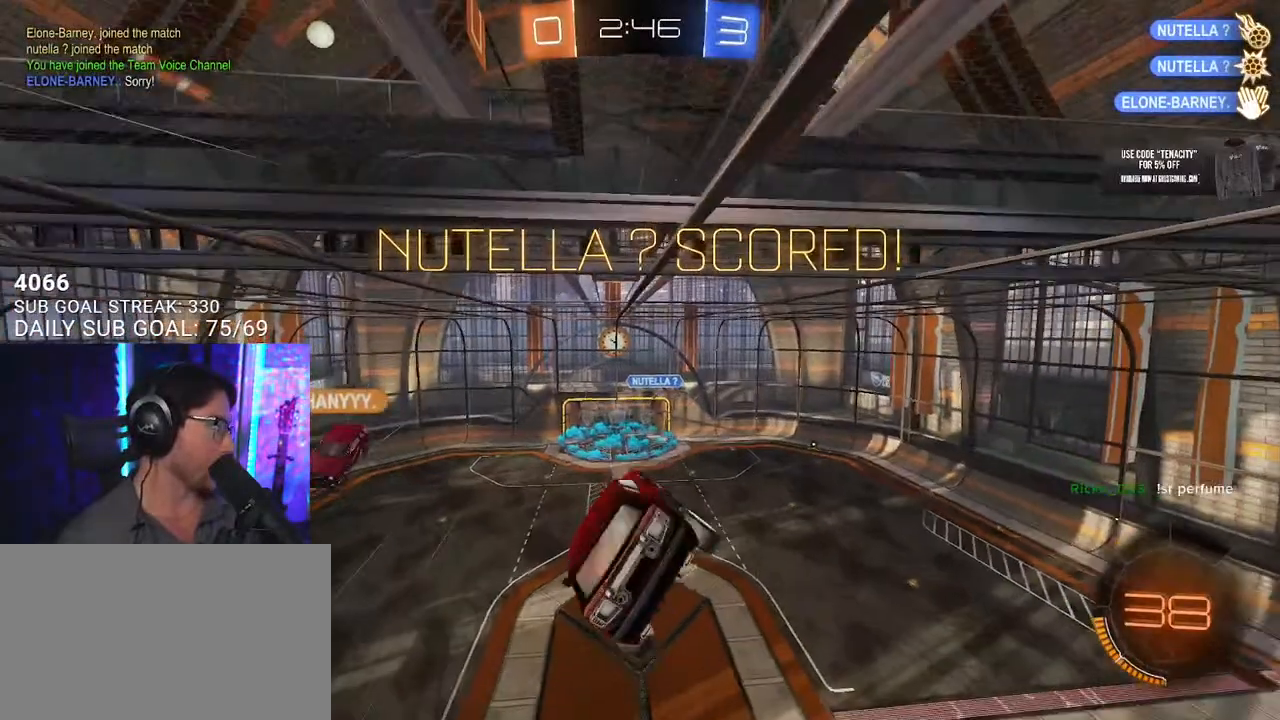
{"dt_ms": 500, "buttons": [], "left_stick": "center", "right_stick": "center", "button_events": [[17, "L3", "up"]]}